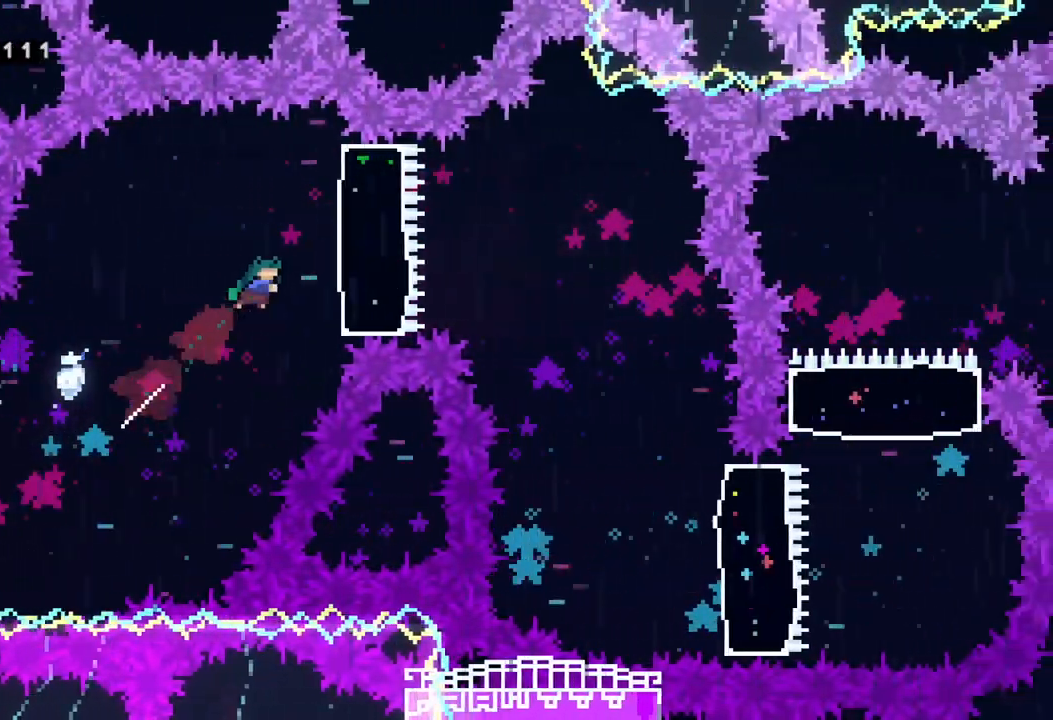
Gameplay with a controller (Xbox layout); each line is a JSON object with the inputs held at the frame after it. "events" lists button and stick changes between this image and that frame as [ms after this image, input, new state], when the widget could be followed in between. Not read: right_stick.
{"buttons": [], "left_stick": "center", "events": [[83, "X", "down"], [233, "X", "up"], [483, "left_stick", "center"]]}
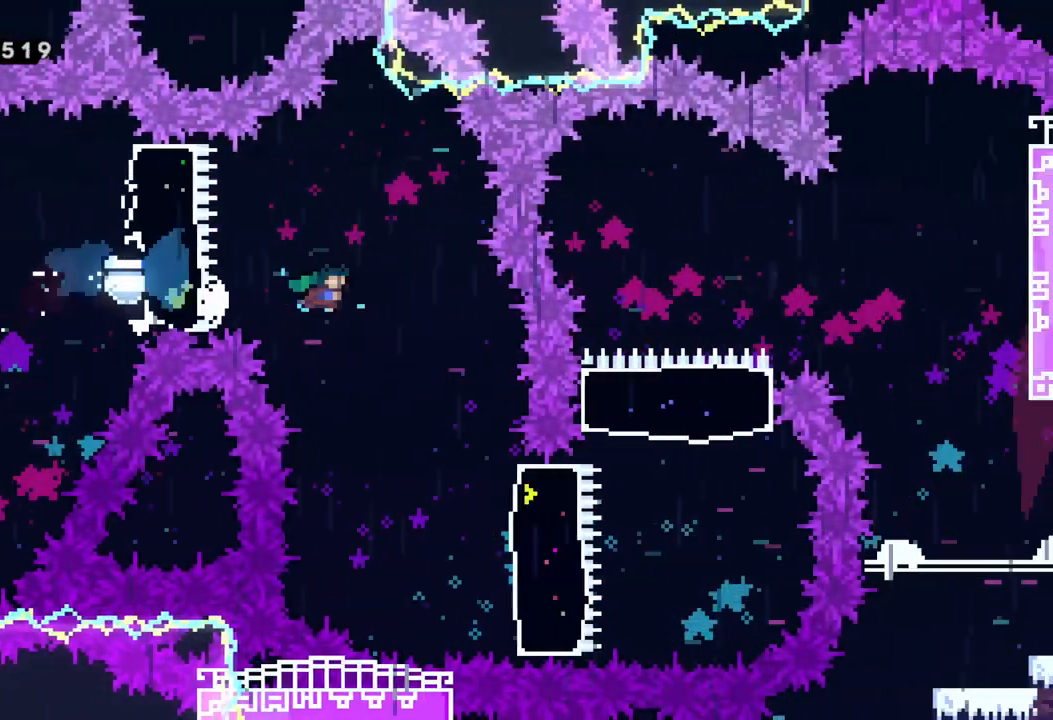
{"buttons": ["X"], "left_stick": "right", "events": [[100, "left_stick", "right"], [367, "X", "down"]]}
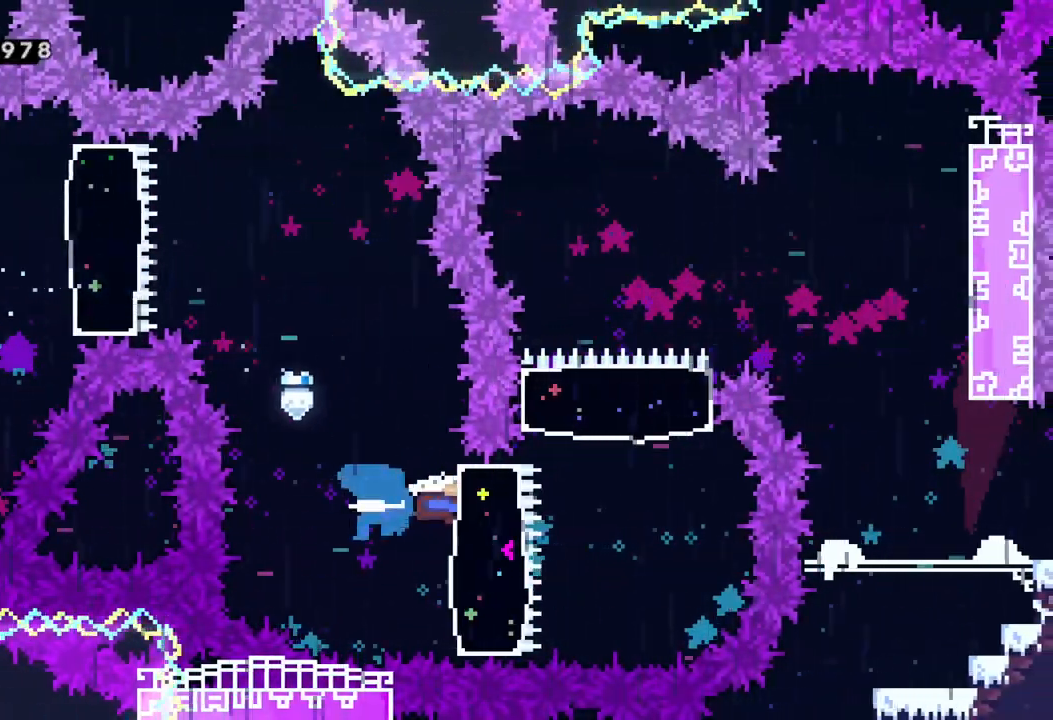
{"buttons": [], "left_stick": "up", "events": [[33, "X", "up"], [267, "X", "down"], [283, "left_stick", "up"], [400, "X", "up"]]}
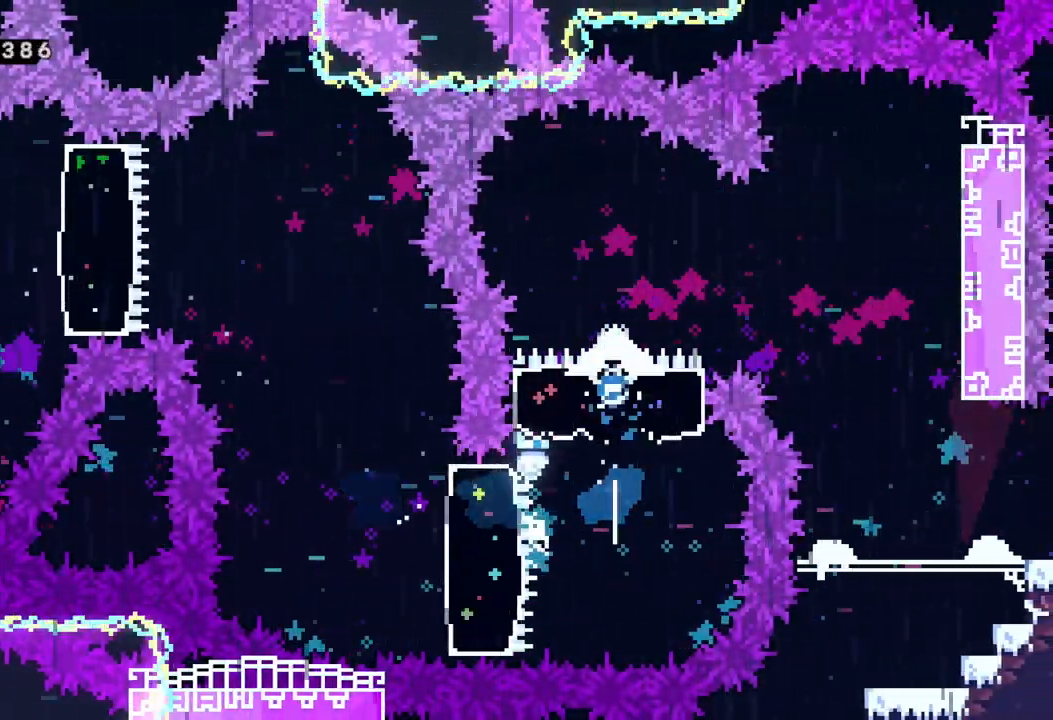
{"buttons": [], "left_stick": "right", "events": [[67, "left_stick", "right"], [117, "Y", "down"], [267, "Y", "up"]]}
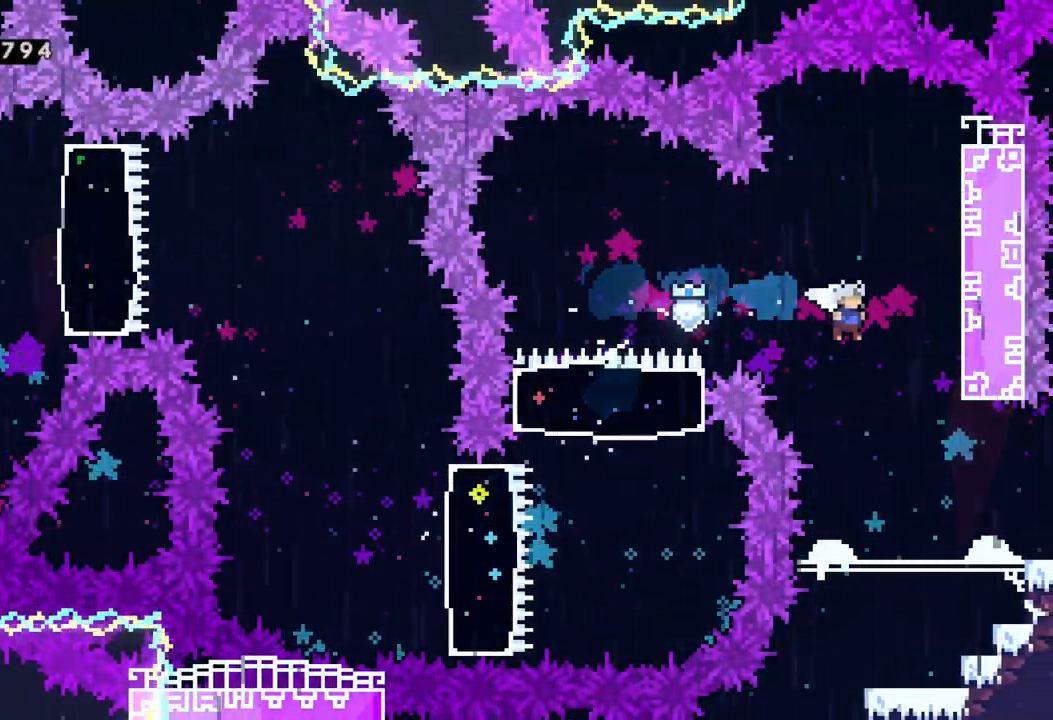
{"buttons": [], "left_stick": "right", "events": [[367, "Y", "down"], [500, "Y", "up"]]}
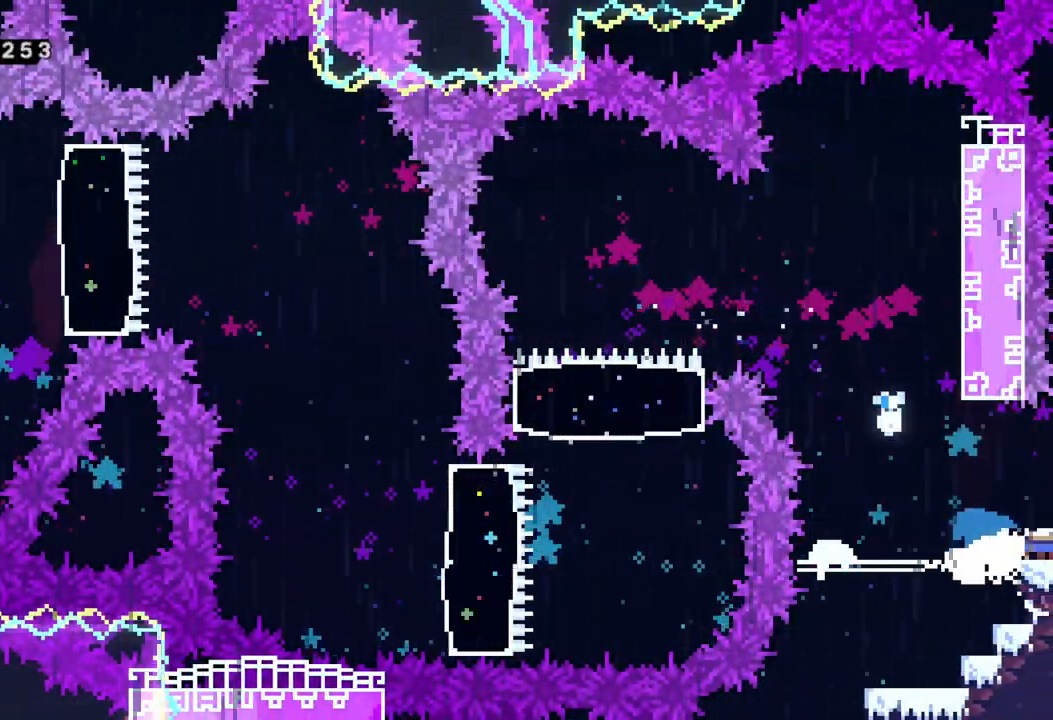
{"buttons": [], "left_stick": "center", "events": [[167, "left_stick", "center"]]}
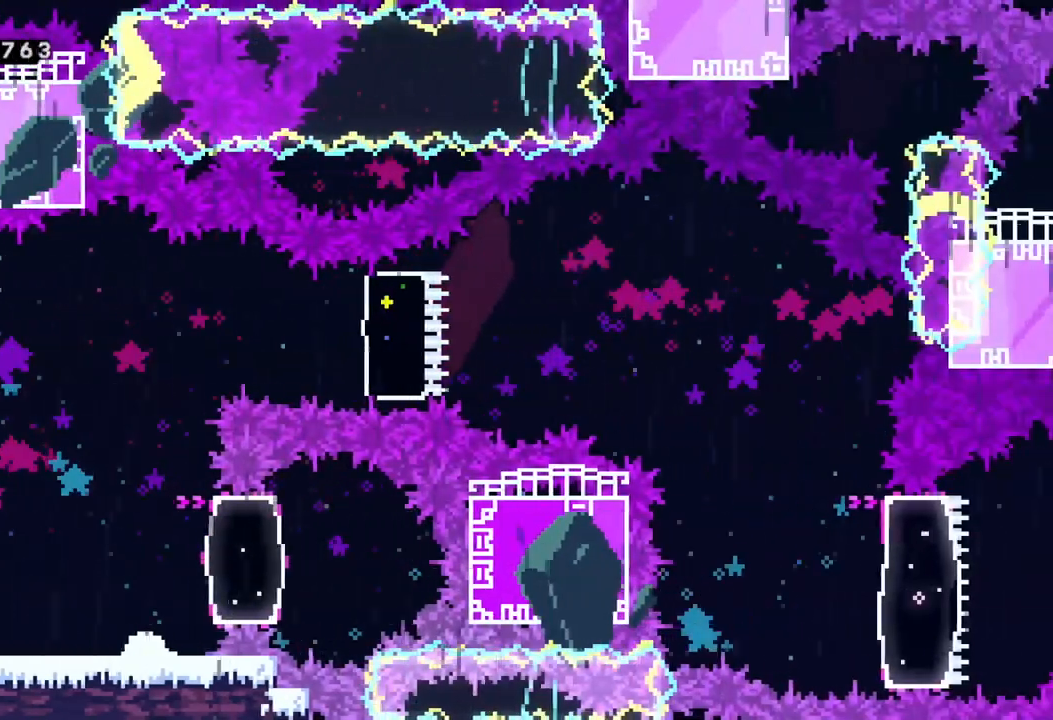
{"buttons": [], "left_stick": "center", "events": [[267, "left_stick", "right"], [500, "left_stick", "center"]]}
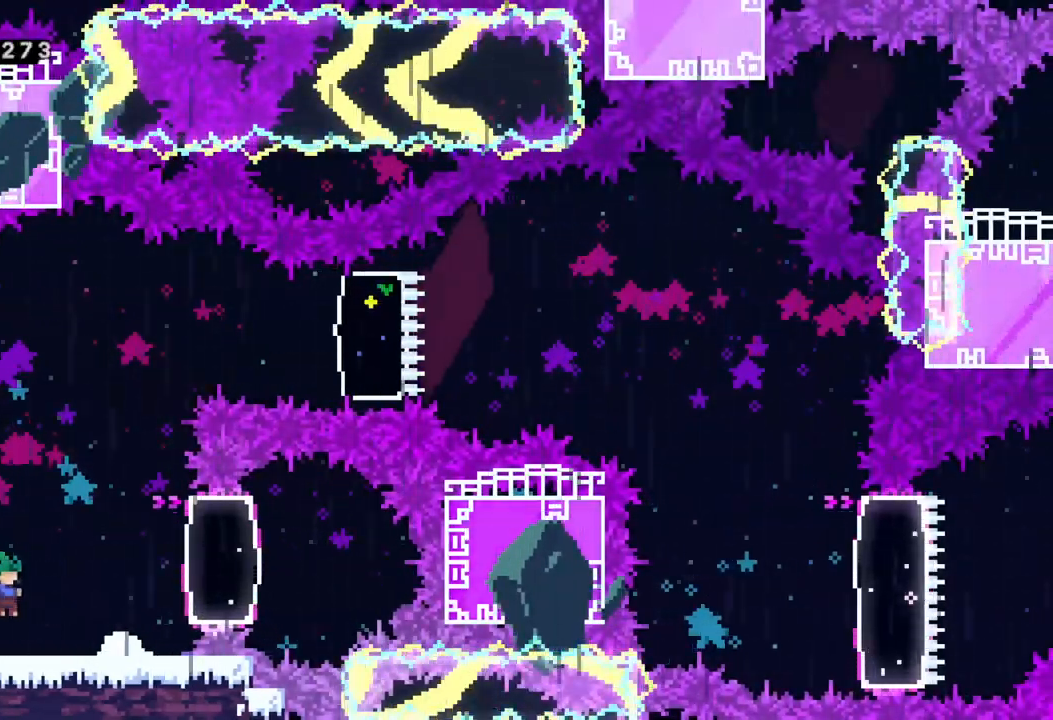
{"buttons": ["X"], "left_stick": "right", "events": [[133, "left_stick", "right"], [183, "A", "down"], [350, "X", "down"], [400, "A", "up"]]}
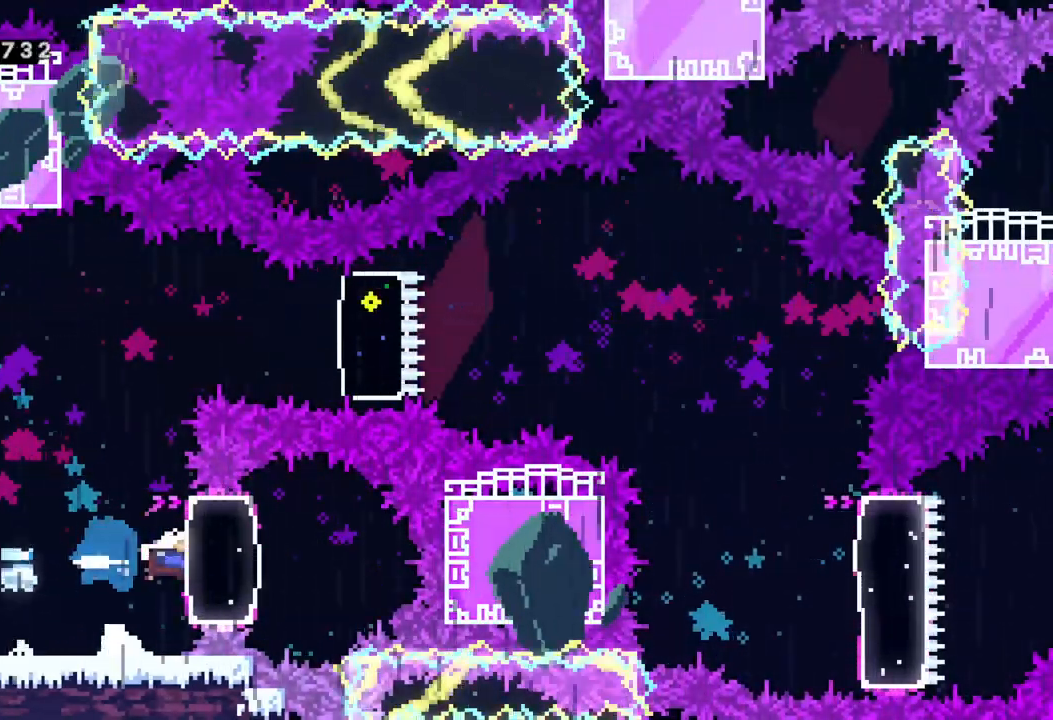
{"buttons": [], "left_stick": "center", "events": [[50, "X", "up"], [67, "left_stick", "left"], [150, "X", "down"], [367, "X", "up"], [450, "left_stick", "center"]]}
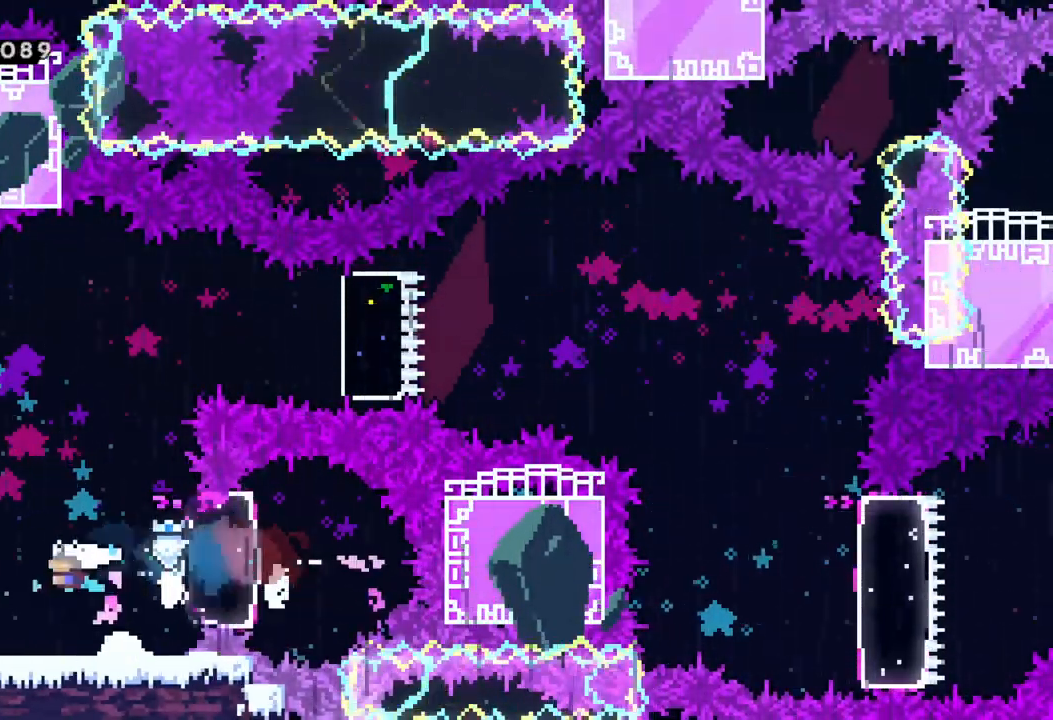
{"buttons": [], "left_stick": "right", "events": [[267, "left_stick", "right"]]}
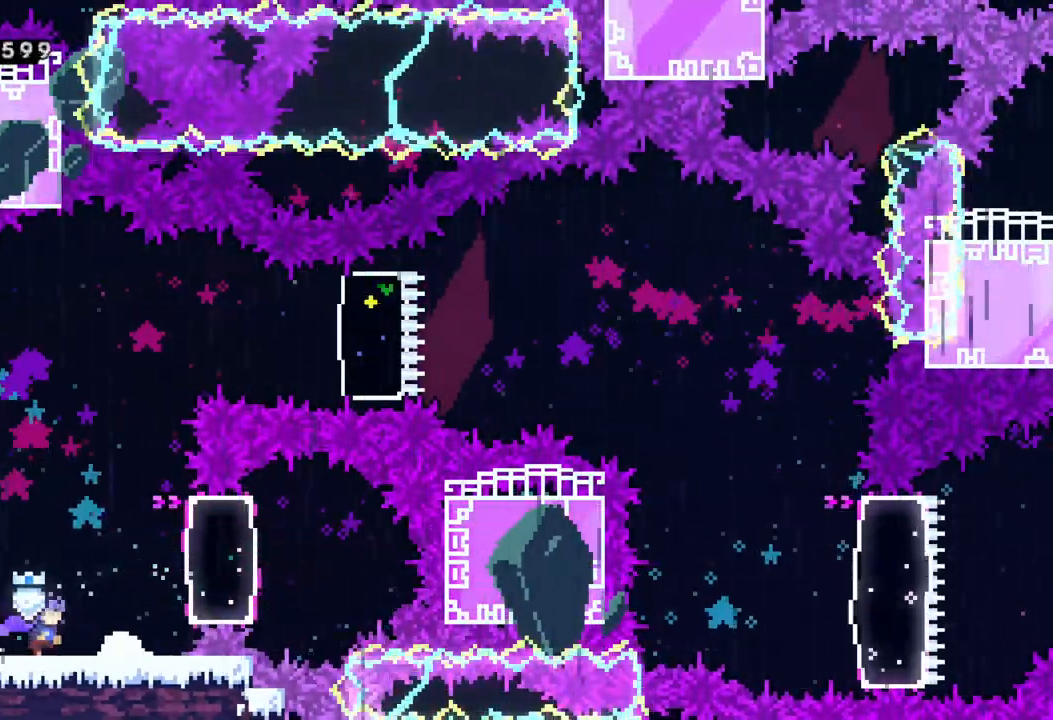
{"buttons": ["R2"], "left_stick": "center", "events": [[17, "A", "down"], [300, "A", "up"], [317, "R2", "down"], [450, "left_stick", "center"]]}
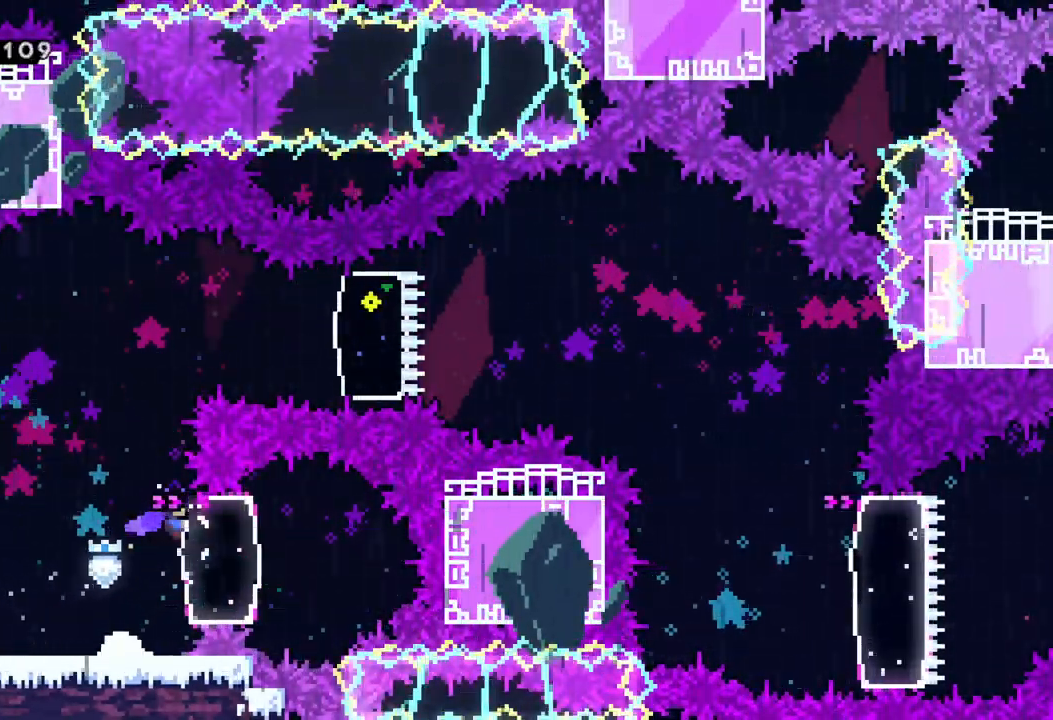
{"buttons": [], "left_stick": "up-right", "events": [[17, "left_stick", "left"], [50, "A", "down"], [300, "left_stick", "center"], [350, "A", "up"], [383, "R2", "up"], [433, "left_stick", "up-right"]]}
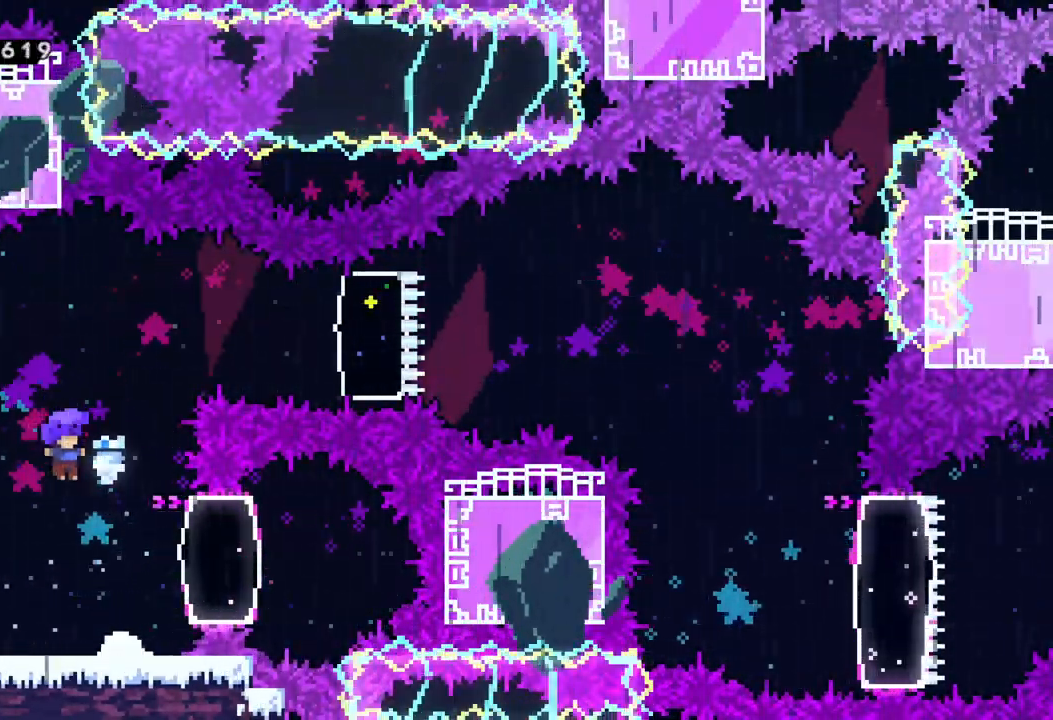
{"buttons": [], "left_stick": "right", "events": [[17, "X", "down"], [217, "X", "up"], [250, "left_stick", "center"], [483, "left_stick", "right"]]}
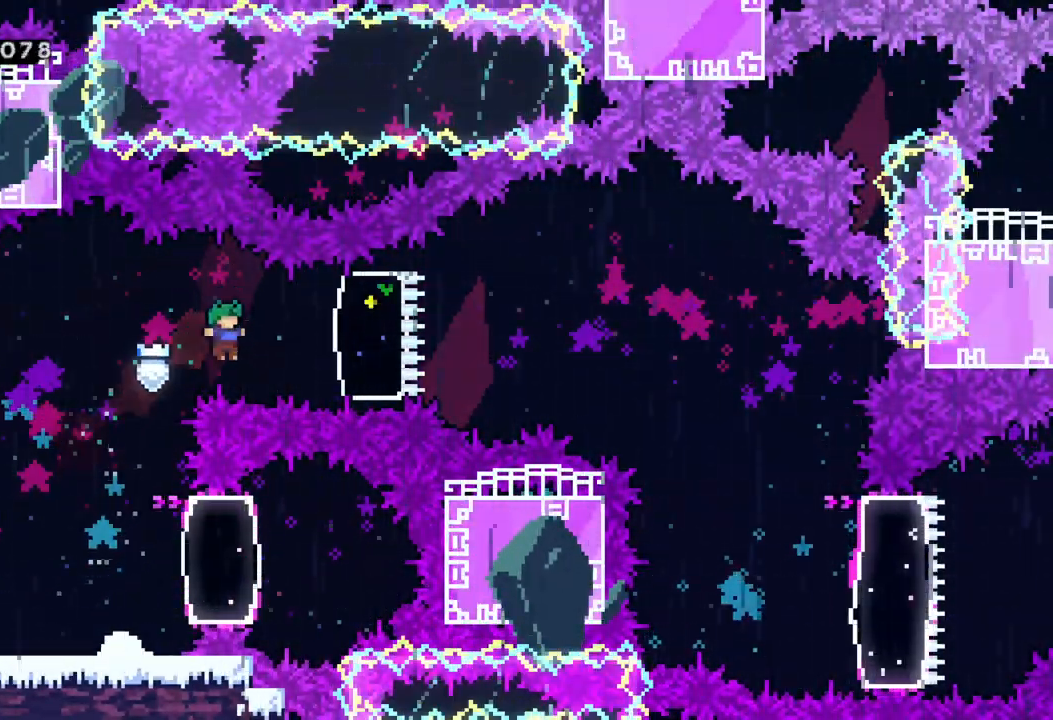
{"buttons": [], "left_stick": "right", "events": [[17, "X", "down"], [150, "X", "up"], [300, "A", "down"], [450, "A", "up"]]}
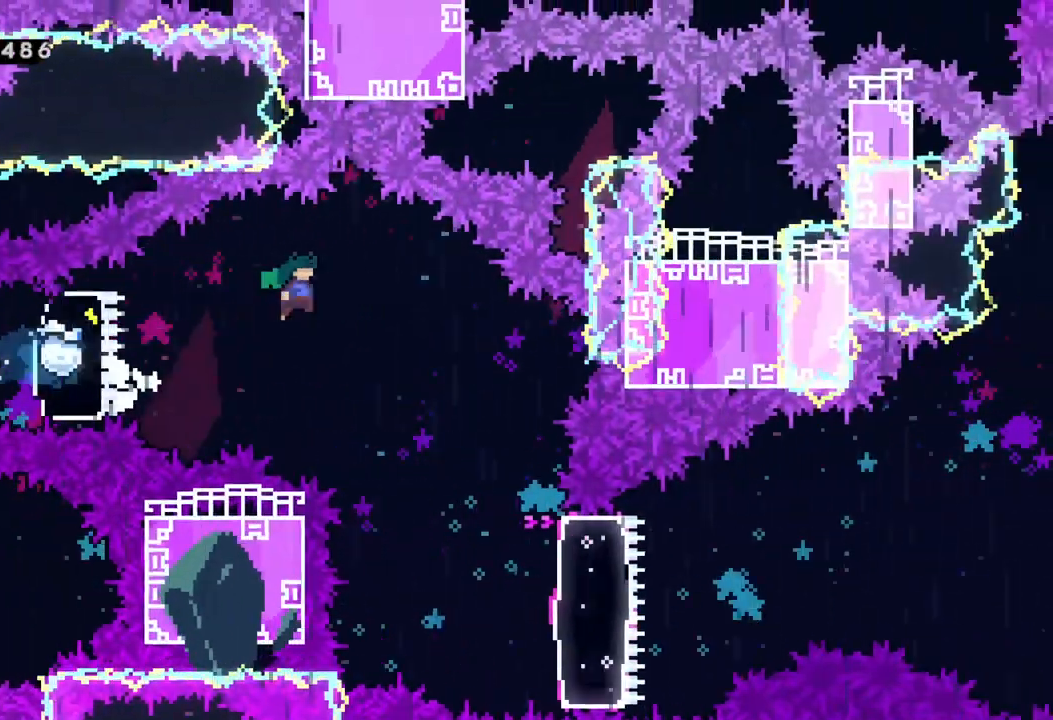
{"buttons": [], "left_stick": "right", "events": [[50, "left_stick", "center"], [350, "left_stick", "right"]]}
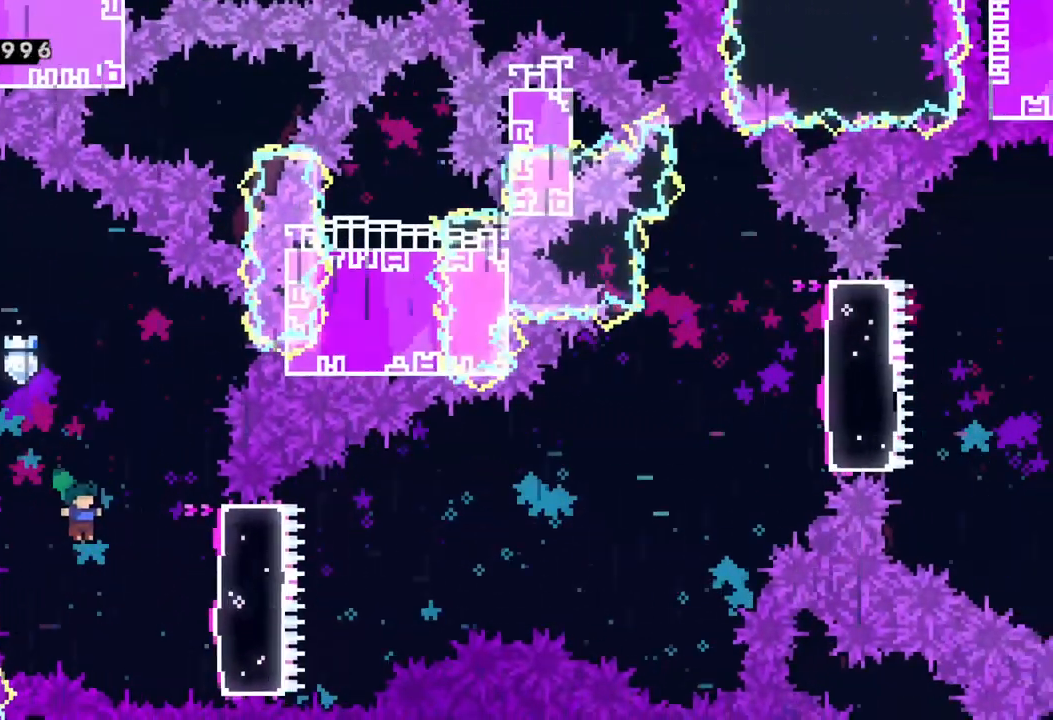
{"buttons": ["A"], "left_stick": "right", "events": [[133, "X", "down"], [283, "X", "up"], [483, "A", "down"]]}
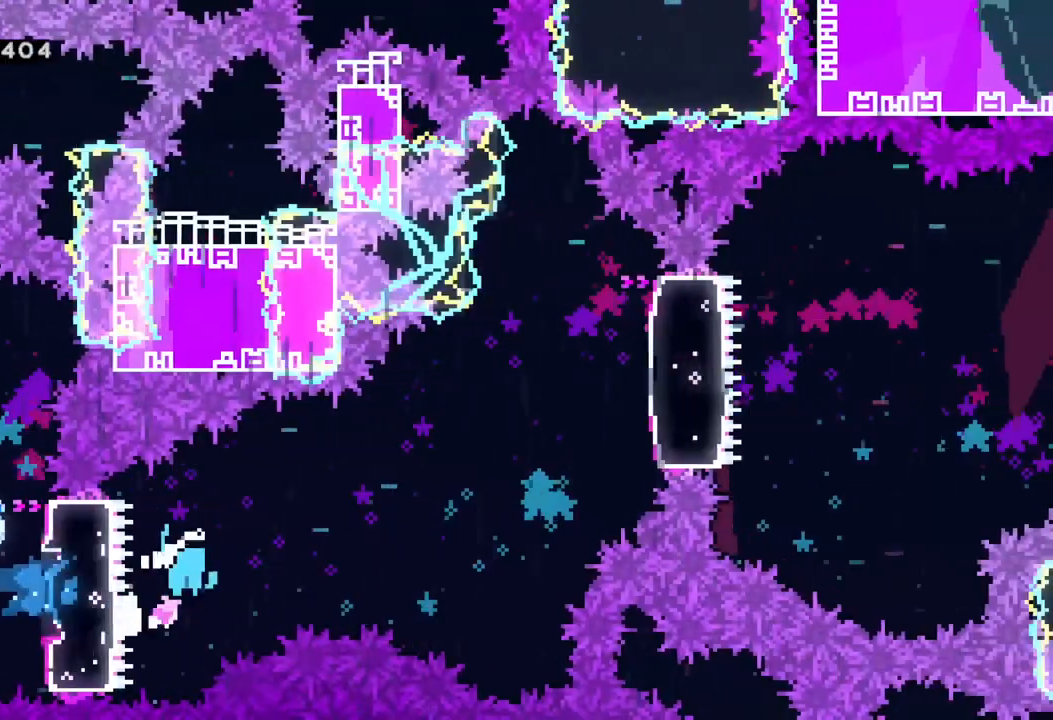
{"buttons": ["X"], "left_stick": "up-right", "events": [[333, "A", "up"], [417, "left_stick", "up-right"], [467, "X", "down"]]}
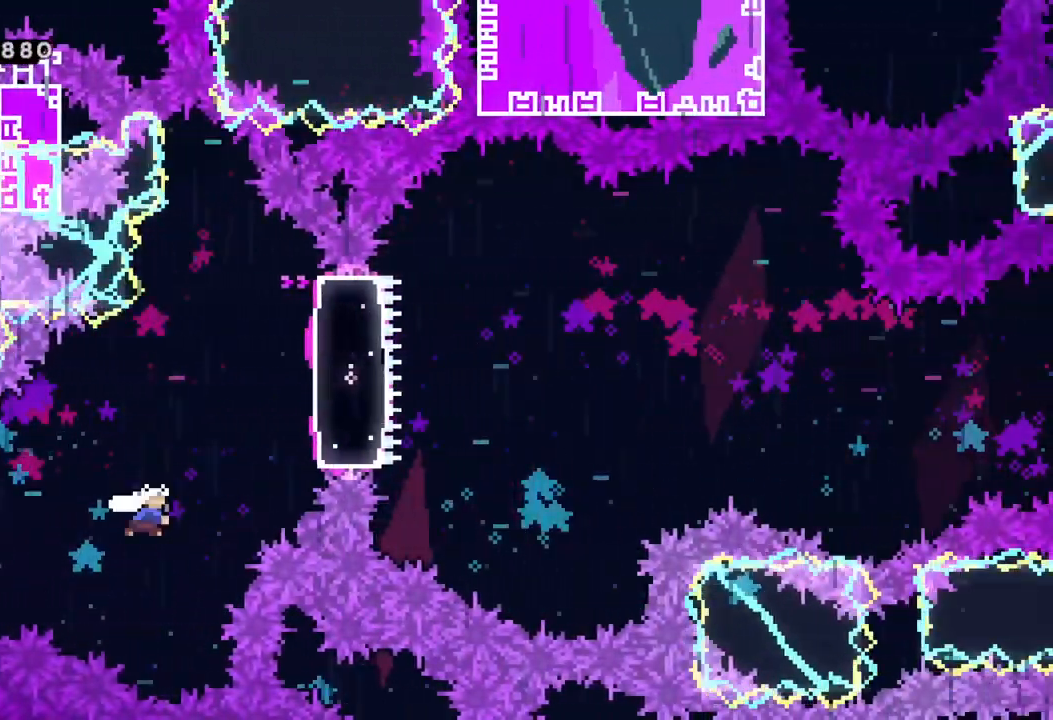
{"buttons": [], "left_stick": "right", "events": [[167, "X", "up"], [183, "left_stick", "right"], [267, "X", "down"], [400, "X", "up"]]}
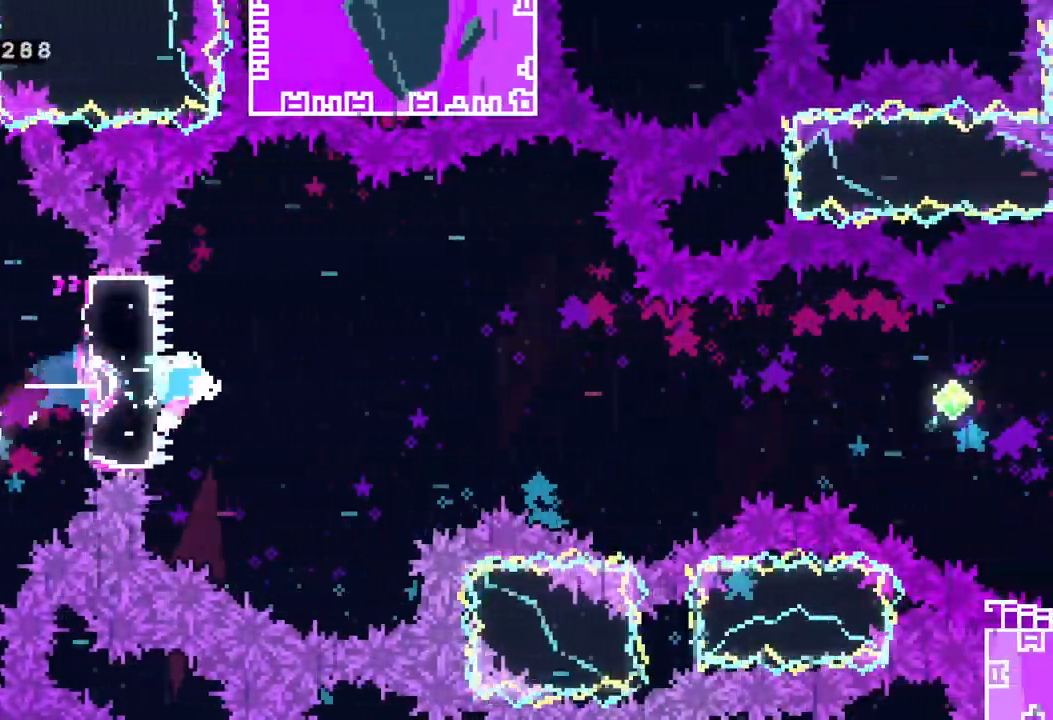
{"buttons": [], "left_stick": "right", "events": [[17, "A", "down"], [500, "A", "up"]]}
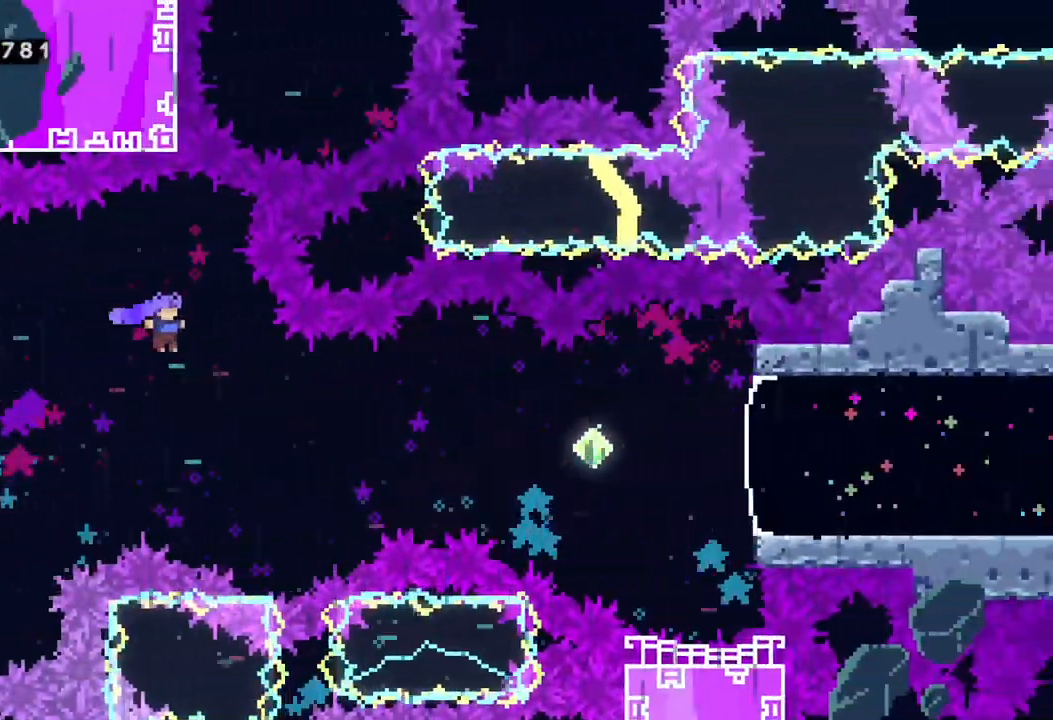
{"buttons": [], "left_stick": "right", "events": [[167, "X", "down"], [350, "X", "up"]]}
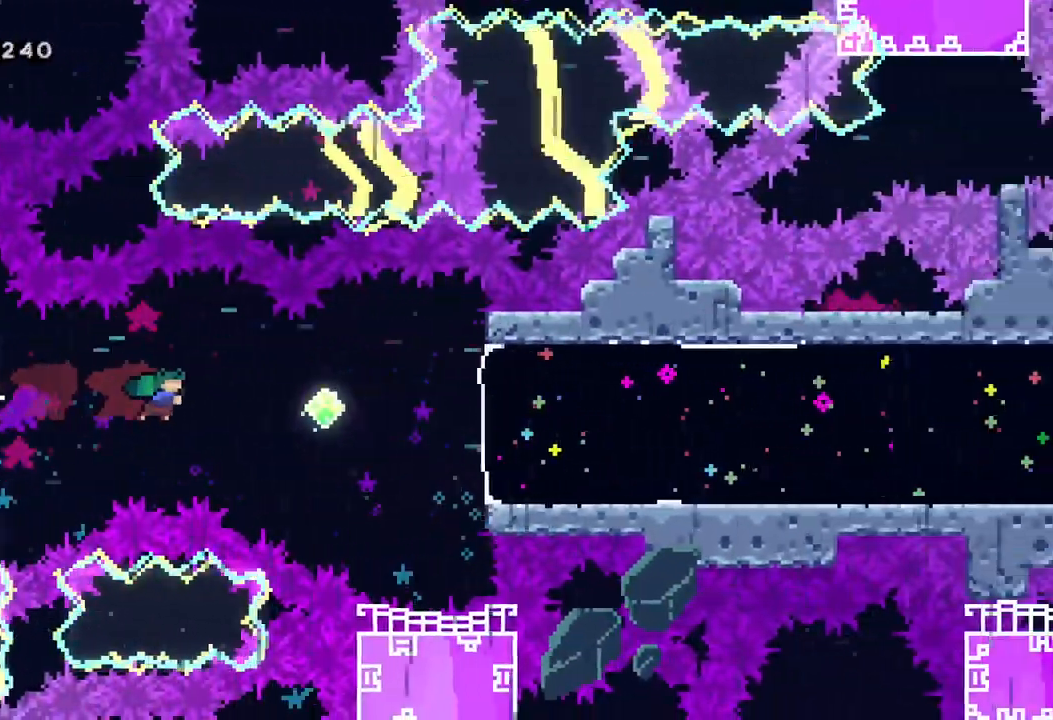
{"buttons": ["X"], "left_stick": "right", "events": [[67, "X", "down"], [217, "X", "up"], [400, "X", "down"]]}
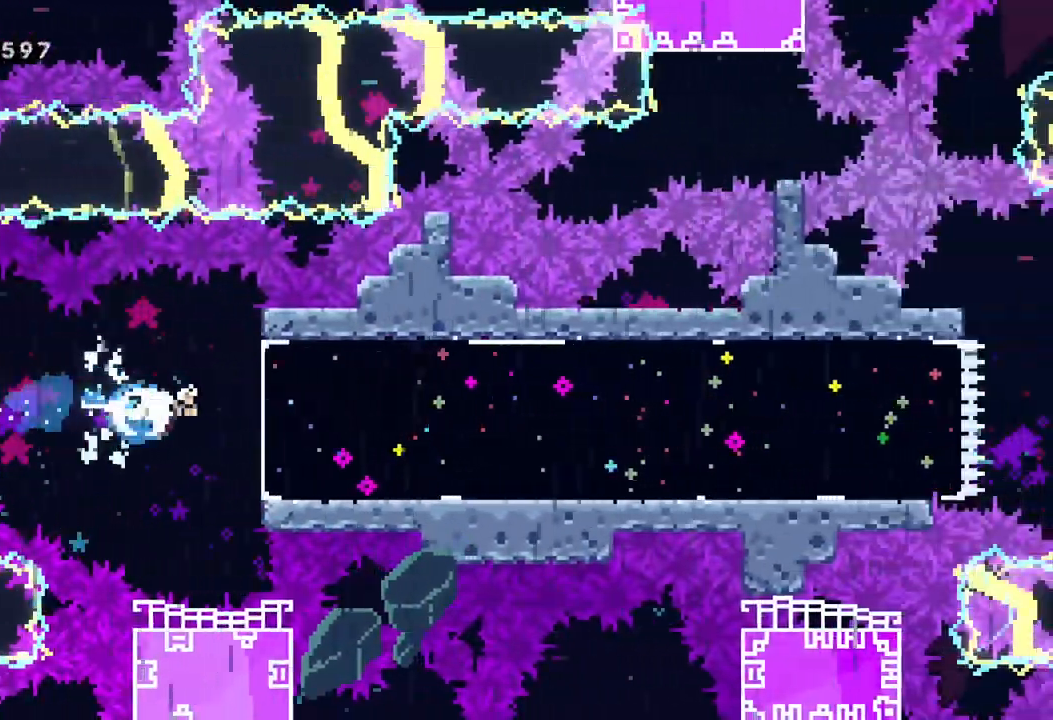
{"buttons": [], "left_stick": "right", "events": [[67, "X", "up"]]}
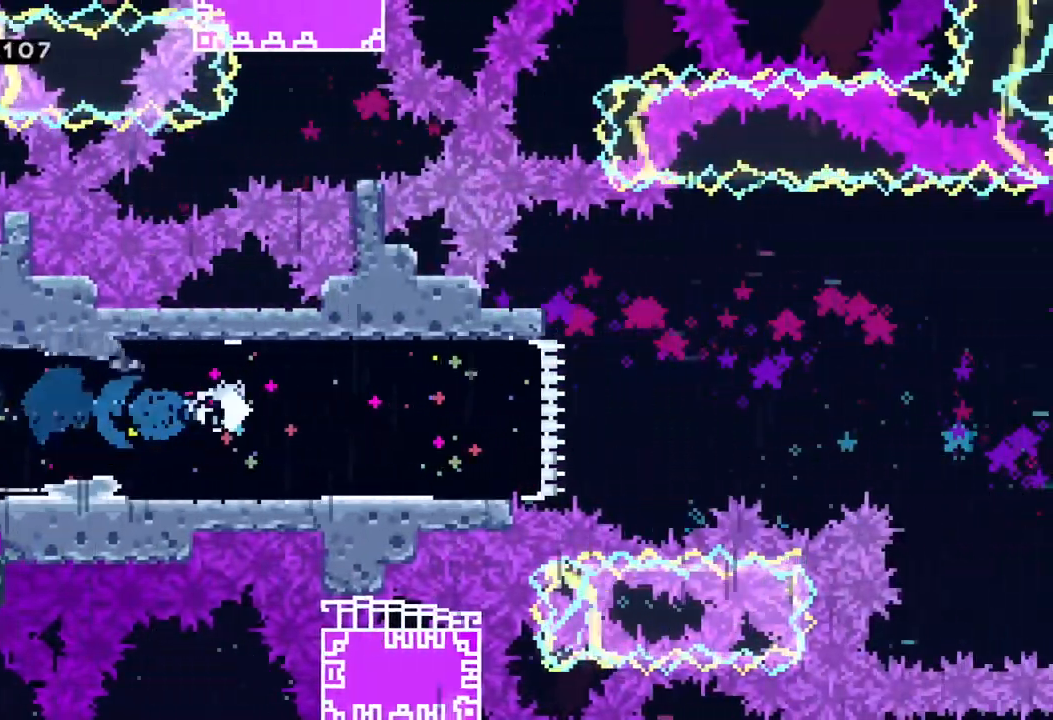
{"buttons": ["A"], "left_stick": "right", "events": [[383, "A", "down"]]}
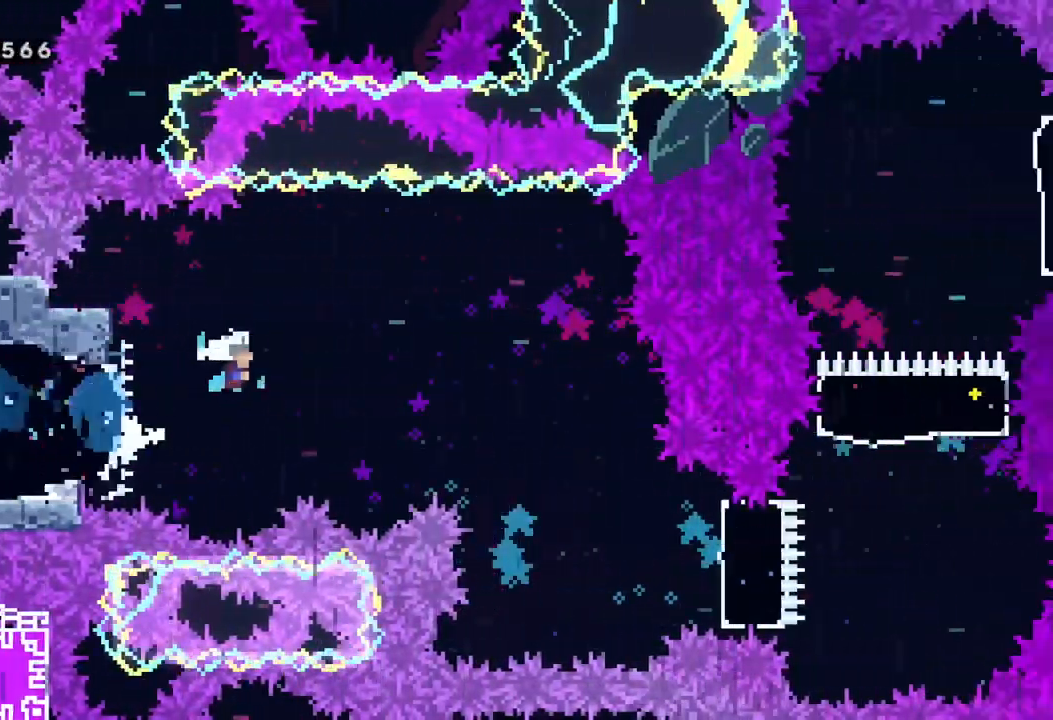
{"buttons": [], "left_stick": "right", "events": [[433, "A", "up"]]}
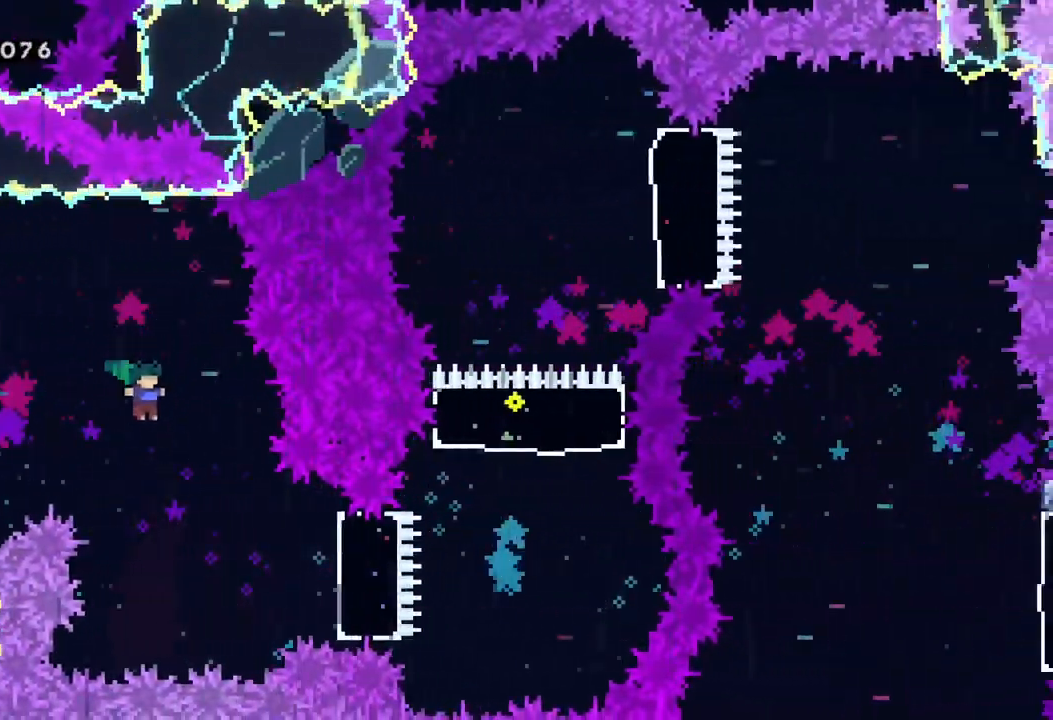
{"buttons": [], "left_stick": "right", "events": [[267, "X", "down"], [467, "X", "up"]]}
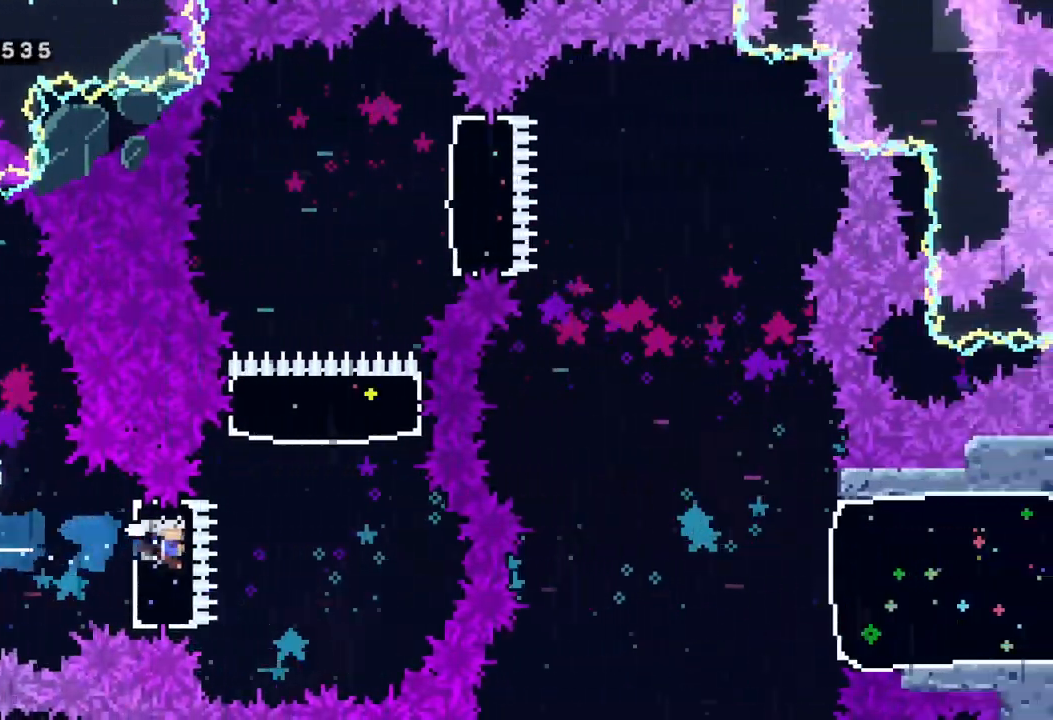
{"buttons": [], "left_stick": "up", "events": [[233, "X", "down"], [267, "left_stick", "up"], [450, "X", "up"]]}
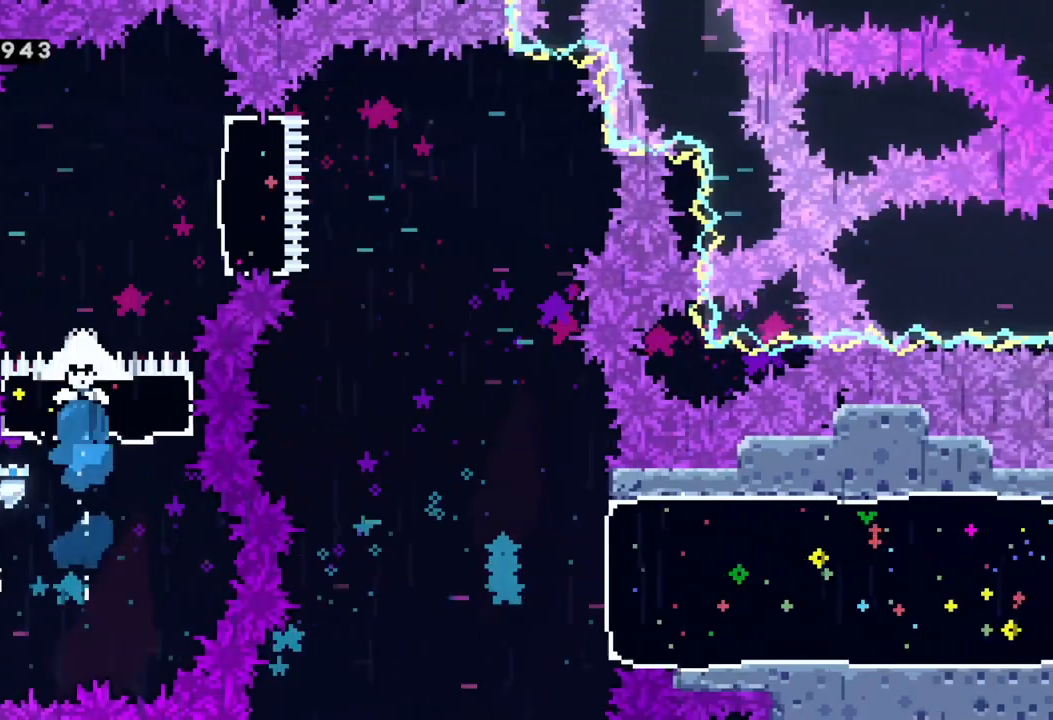
{"buttons": ["X"], "left_stick": "right", "events": [[67, "left_stick", "center"], [200, "left_stick", "right"], [317, "X", "down"]]}
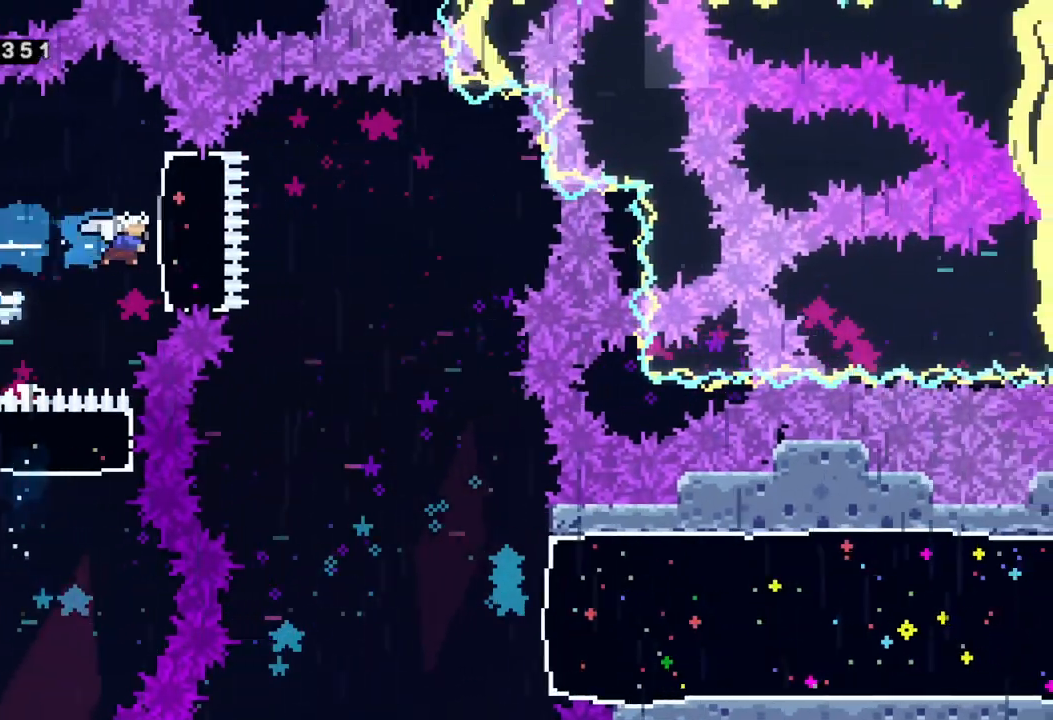
{"buttons": [], "left_stick": "center", "events": [[17, "X", "up"], [300, "left_stick", "center"]]}
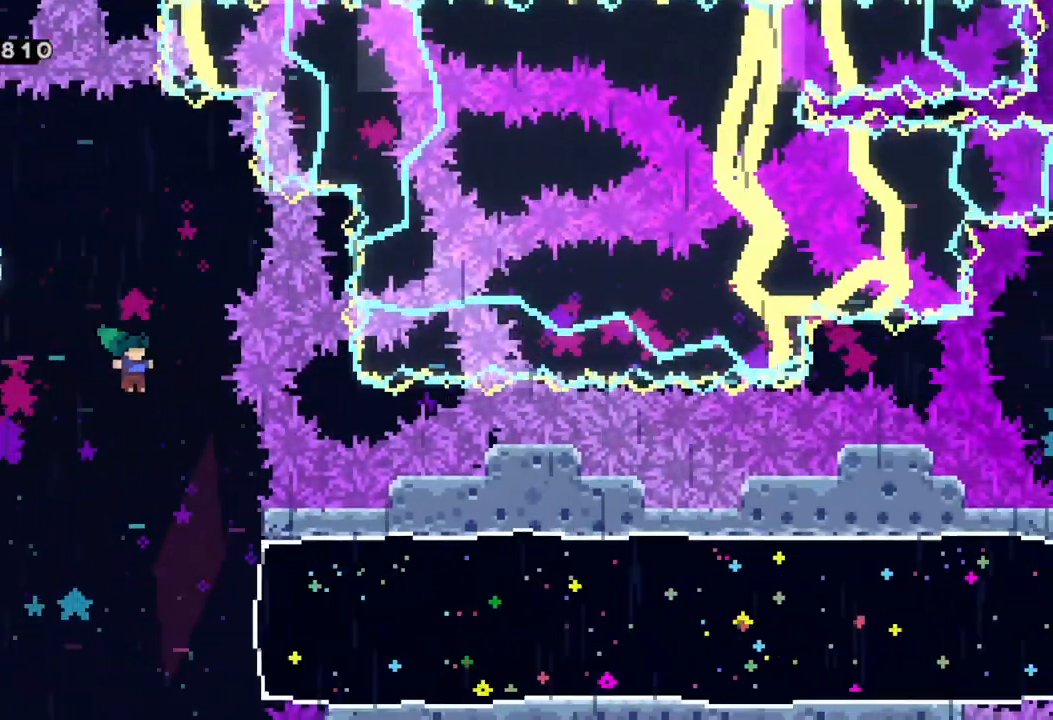
{"buttons": ["X"], "left_stick": "right", "events": [[50, "left_stick", "right"], [400, "X", "down"]]}